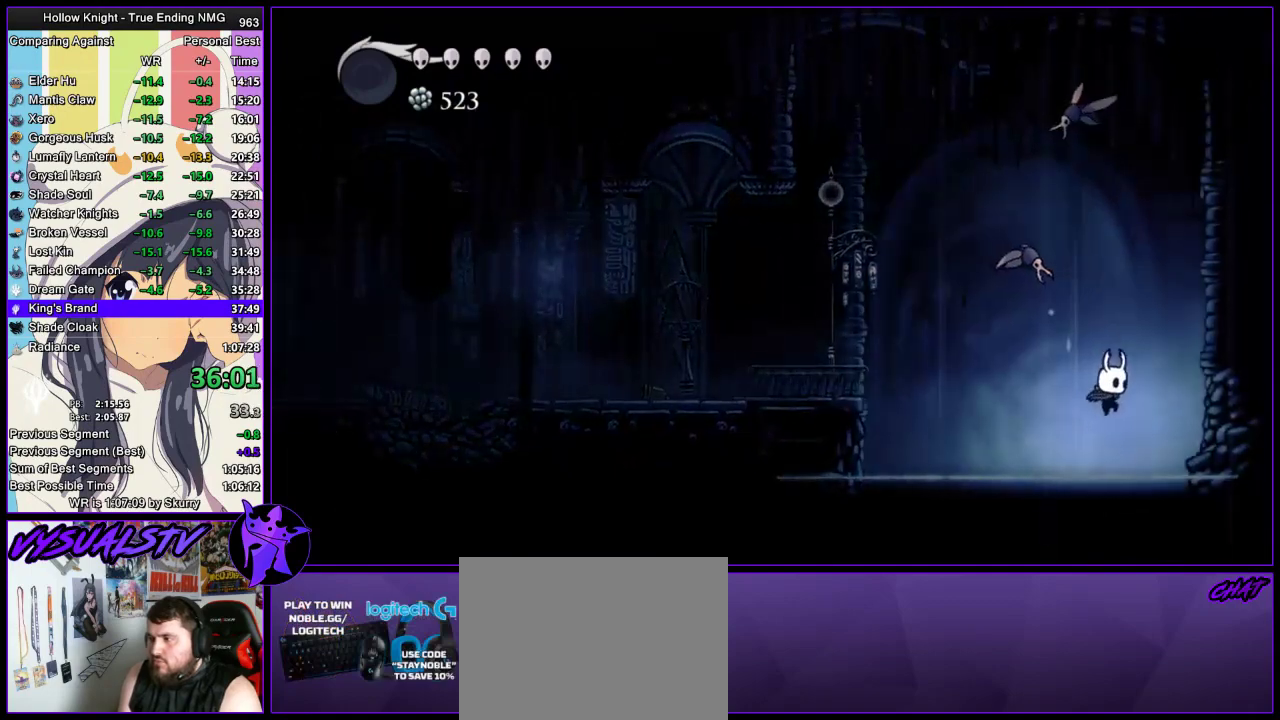
Gameplay with a controller (PlayStation layout); each line is a JSON object with the inputs held at the frame after it. "events" lists button and stick changes between this image and that frame as [ms after this image, input, new state], when the widget could be followed in between. Not read: L1 R1.
{"buttons": [], "left_stick": "right", "right_stick": "center", "events": [[200, "R2", "down"], [400, "R2", "up"]]}
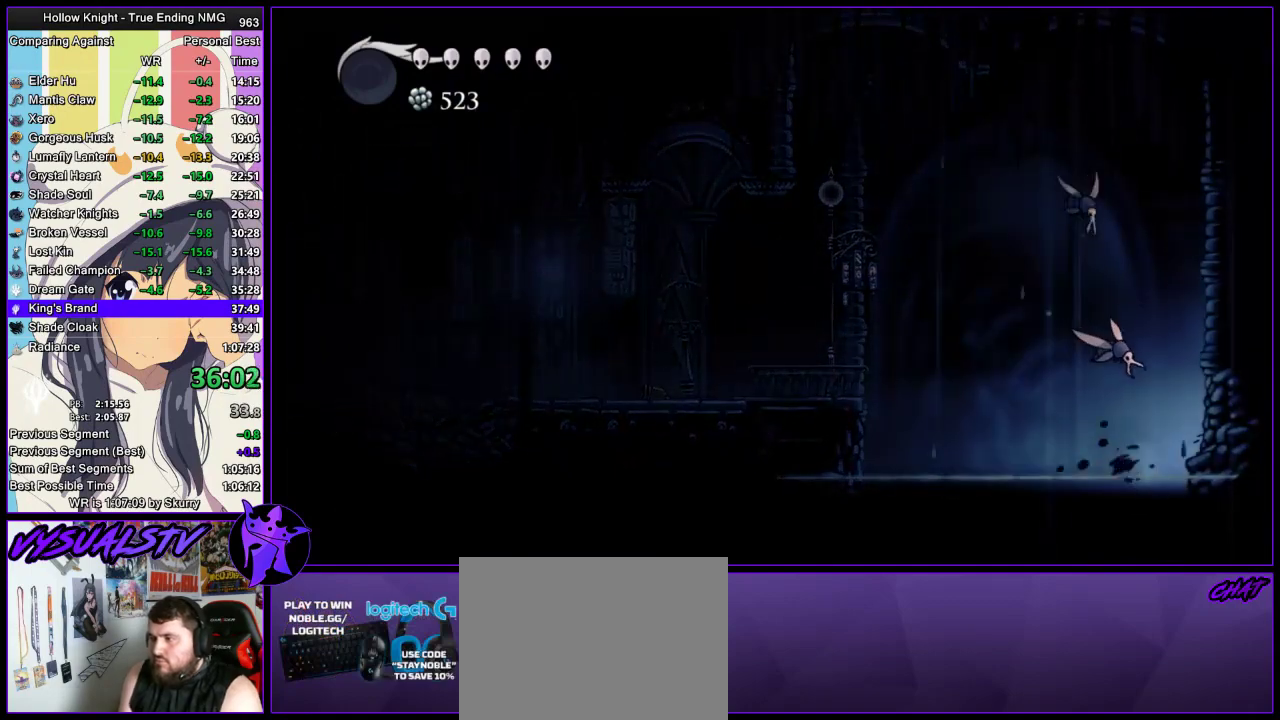
{"buttons": [], "left_stick": "right", "right_stick": "center", "events": [[133, "CROSS", "down"], [233, "CROSS", "up"], [233, "R2", "down"], [500, "R2", "up"]]}
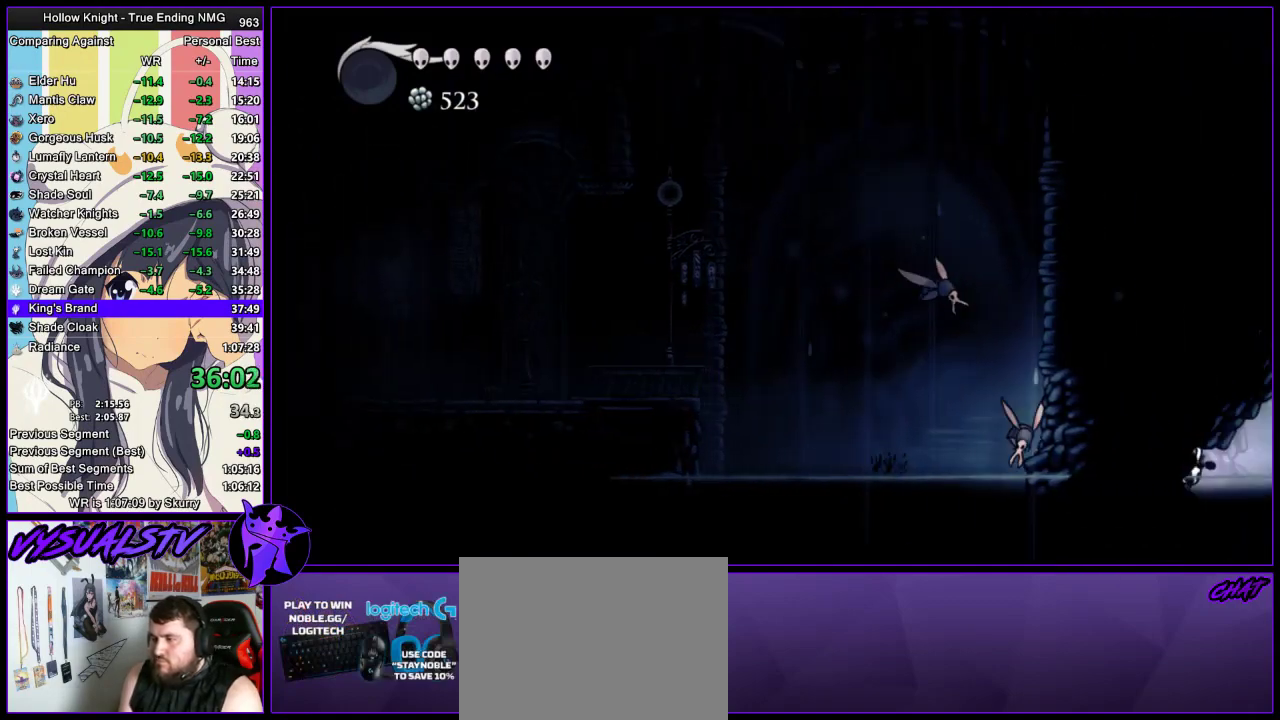
{"buttons": ["CROSS"], "left_stick": "right", "right_stick": "center", "events": [[267, "CROSS", "down"]]}
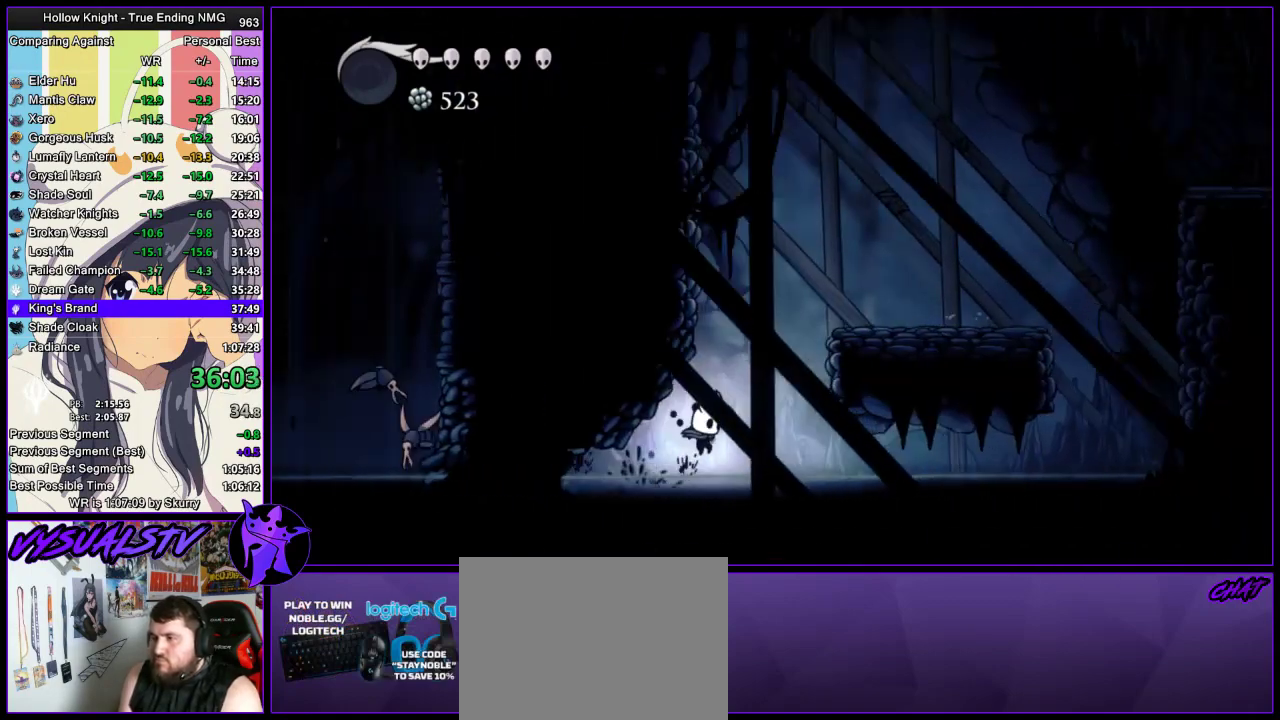
{"buttons": ["CROSS"], "left_stick": "right", "right_stick": "center", "events": [[233, "CROSS", "up"], [300, "CROSS", "down"], [333, "left_stick", "center"], [433, "left_stick", "right"]]}
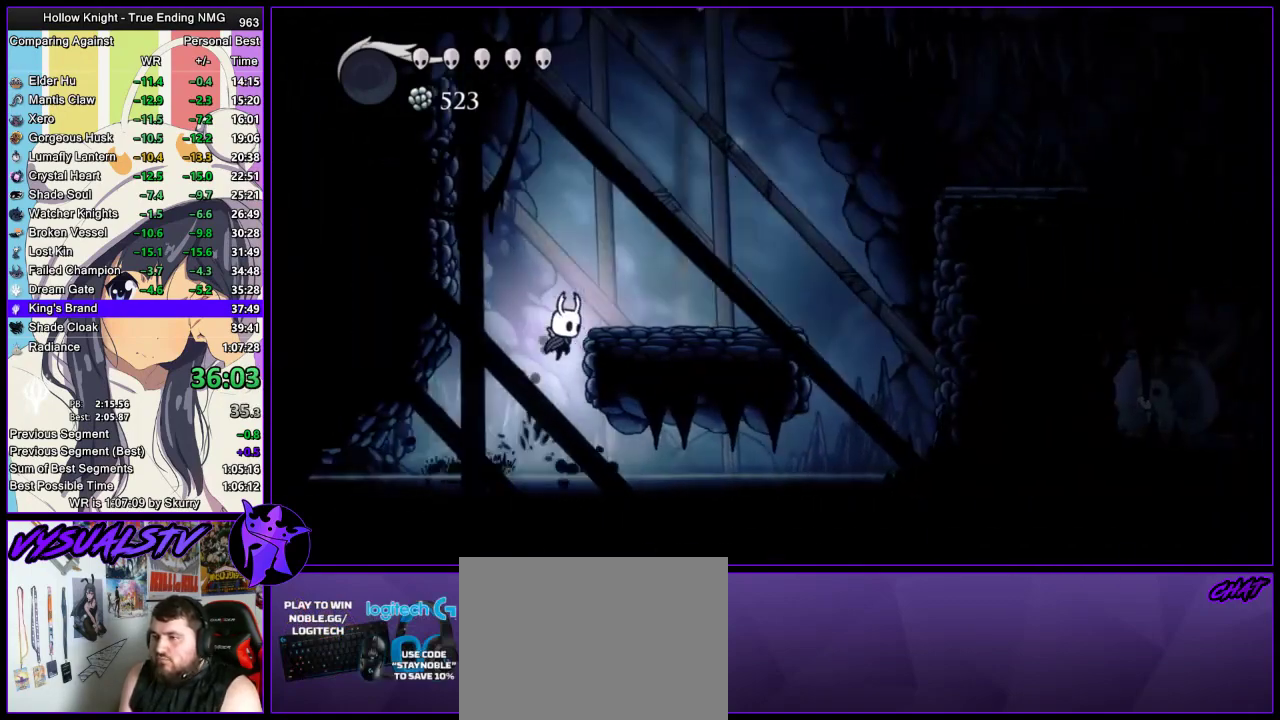
{"buttons": [], "left_stick": "right", "right_stick": "center", "events": [[200, "CROSS", "up"], [200, "R2", "down"], [400, "R2", "up"]]}
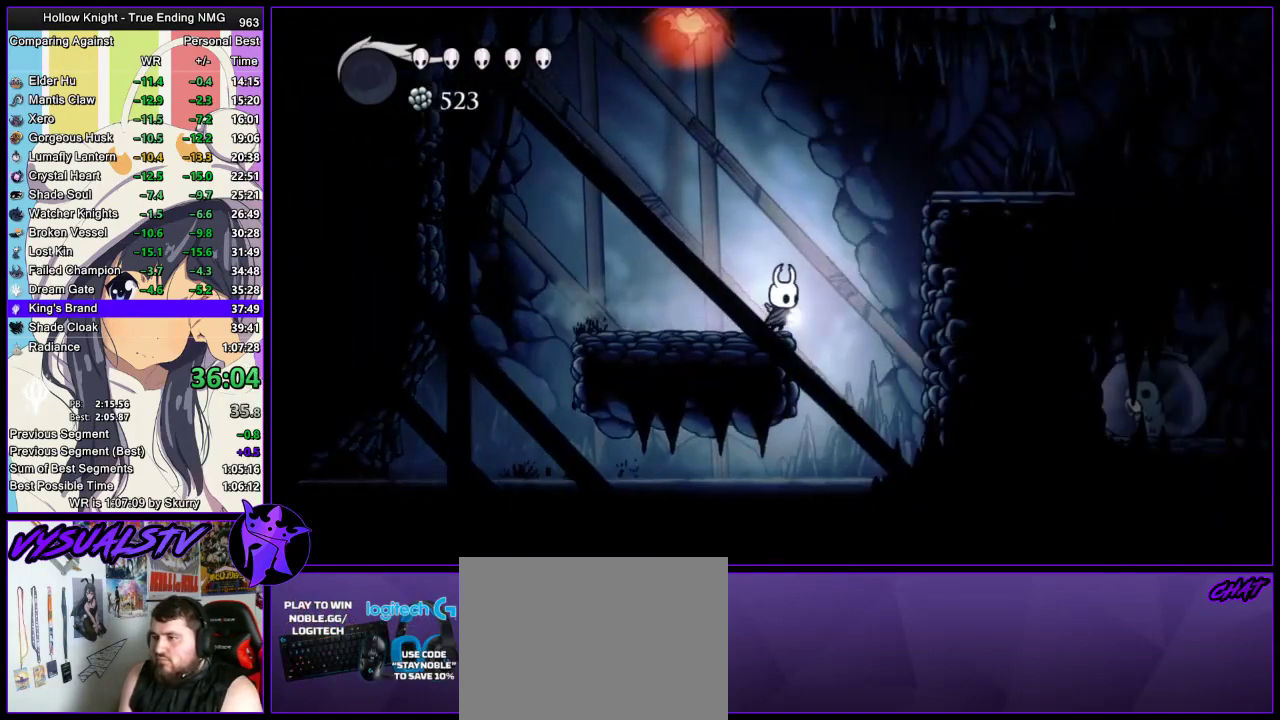
{"buttons": [], "left_stick": "right", "right_stick": "center", "events": [[33, "CROSS", "down"], [300, "CROSS", "up"], [300, "R2", "down"], [500, "R2", "up"]]}
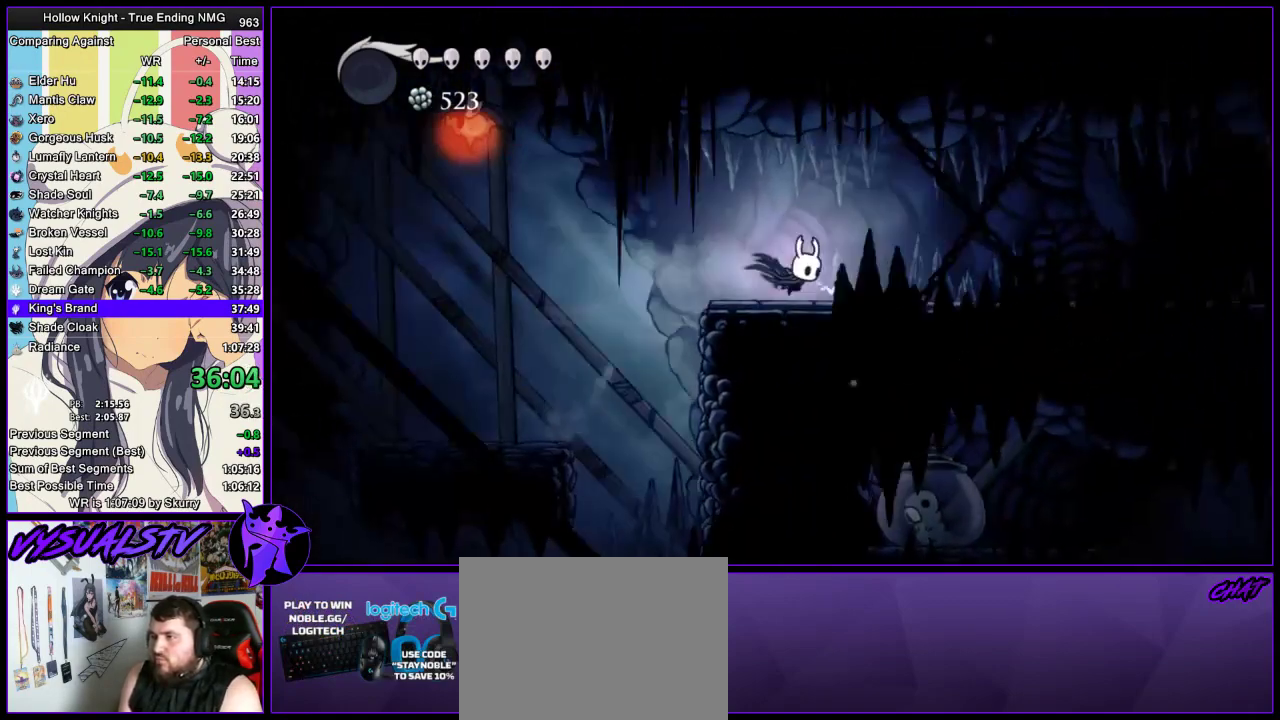
{"buttons": ["L2"], "left_stick": "center", "right_stick": "center", "events": [[200, "L2", "down"], [433, "left_stick", "center"]]}
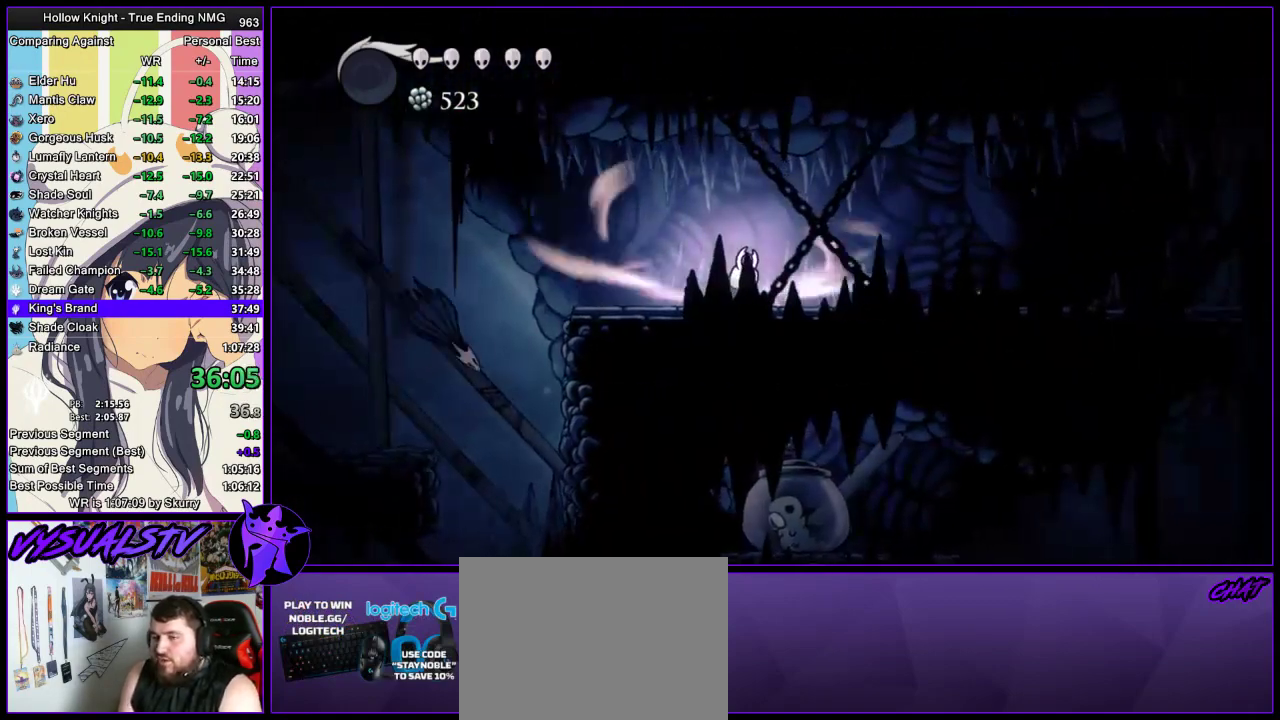
{"buttons": ["L2"], "left_stick": "center", "right_stick": "center", "events": []}
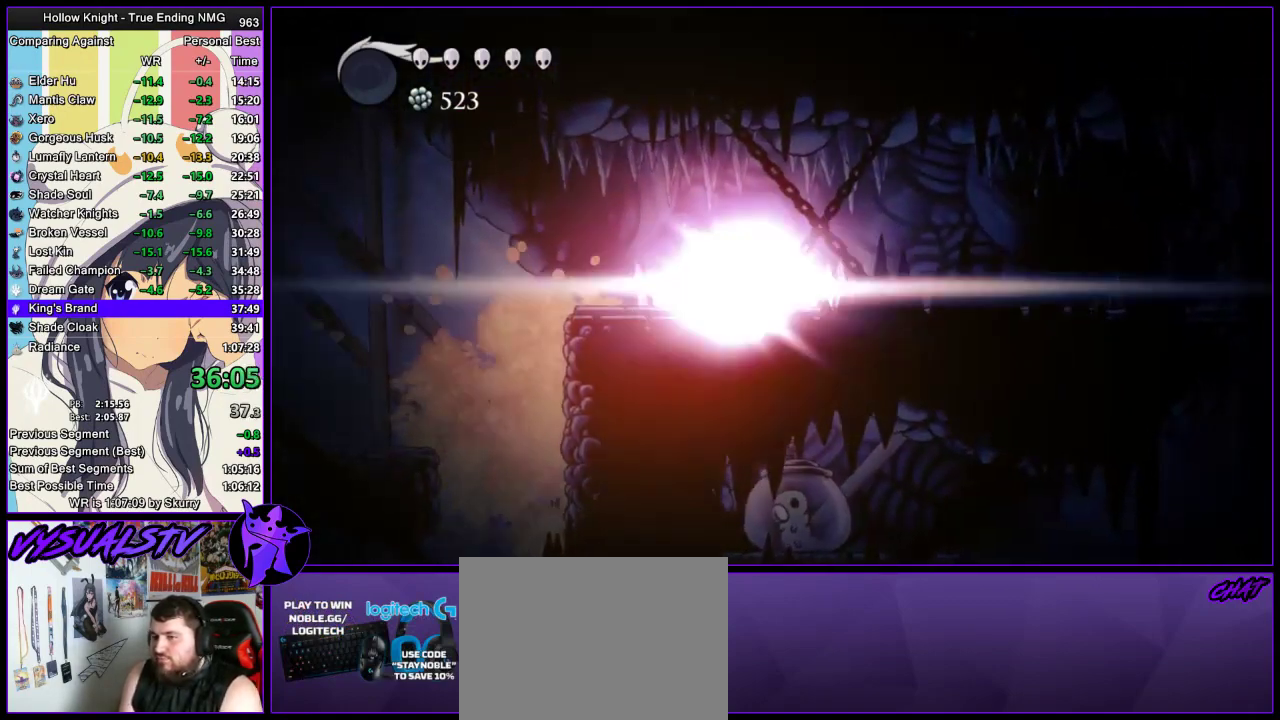
{"buttons": [], "left_stick": "center", "right_stick": "center", "events": [[67, "L2", "up"]]}
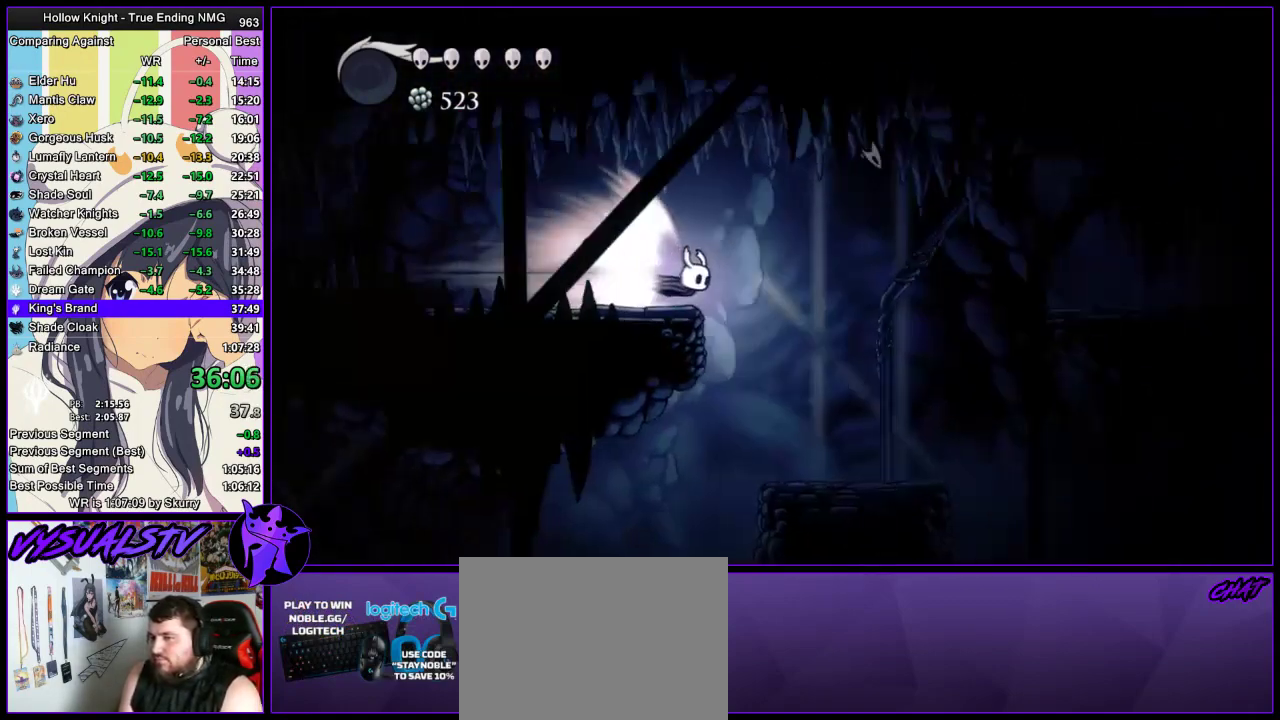
{"buttons": [], "left_stick": "center", "right_stick": "center", "events": []}
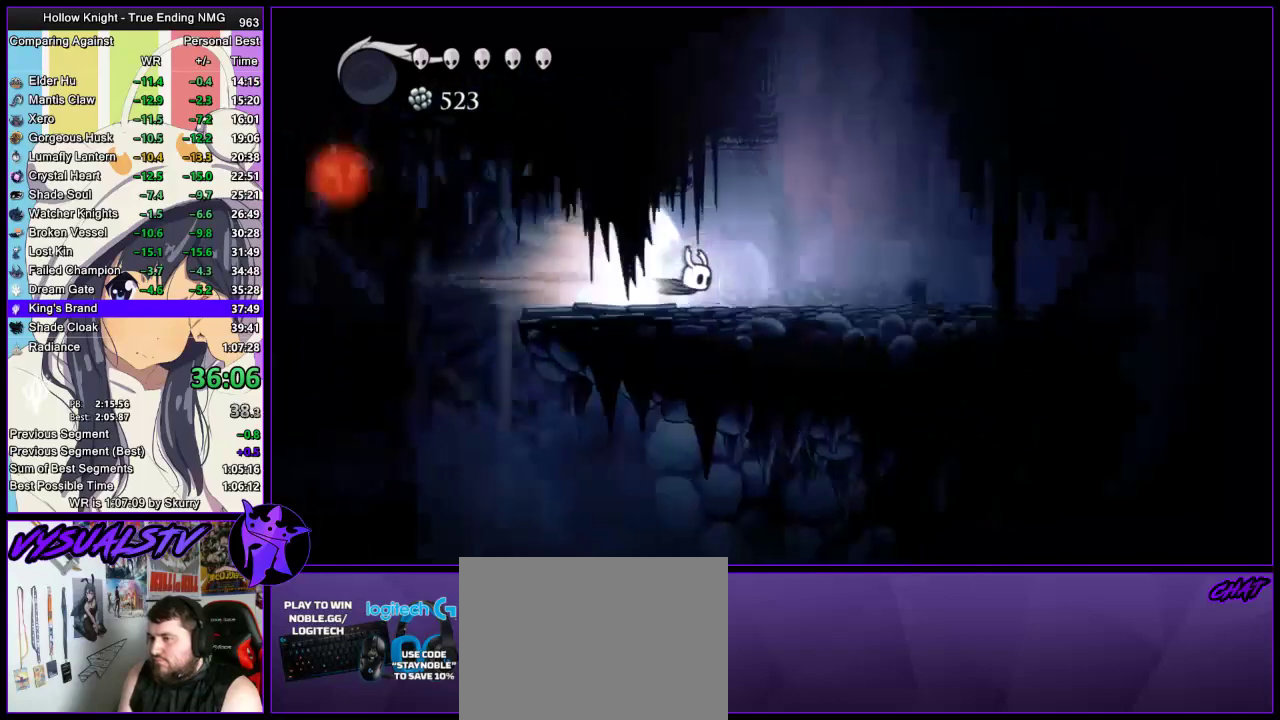
{"buttons": [], "left_stick": "right", "right_stick": "center", "events": [[400, "left_stick", "right"]]}
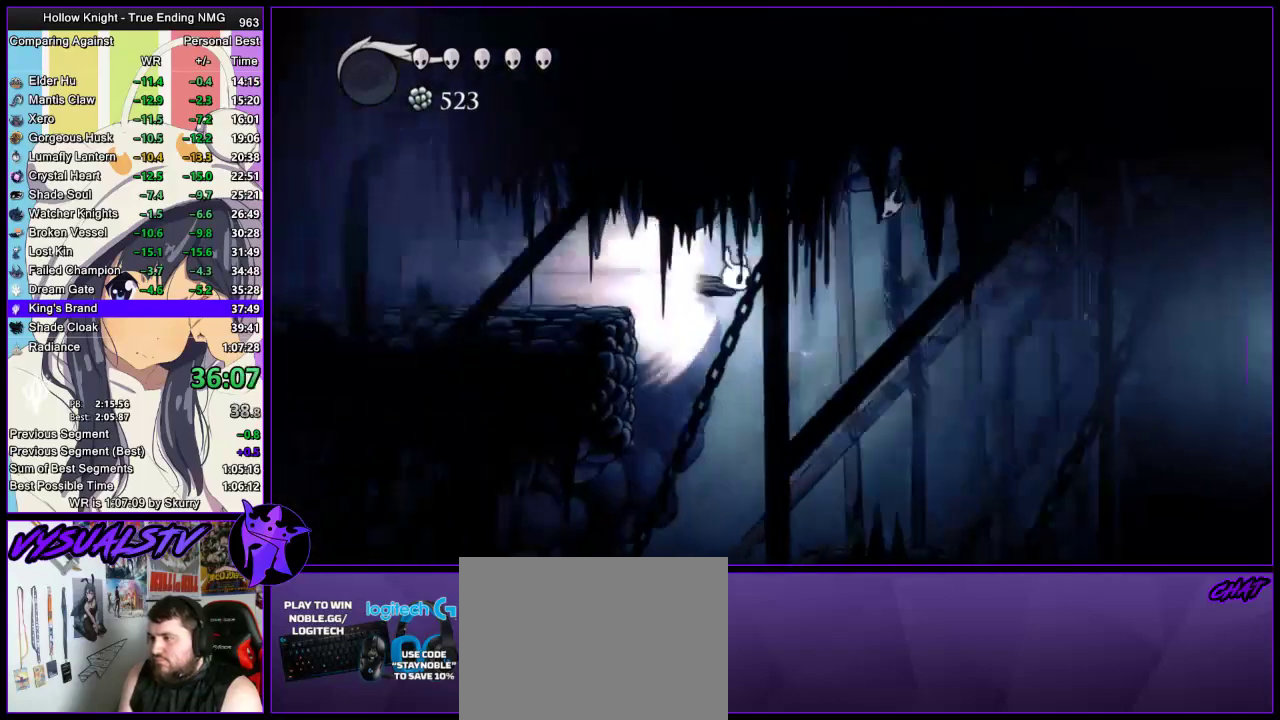
{"buttons": [], "left_stick": "right", "right_stick": "center", "events": [[233, "CROSS", "down"], [333, "CROSS", "up"]]}
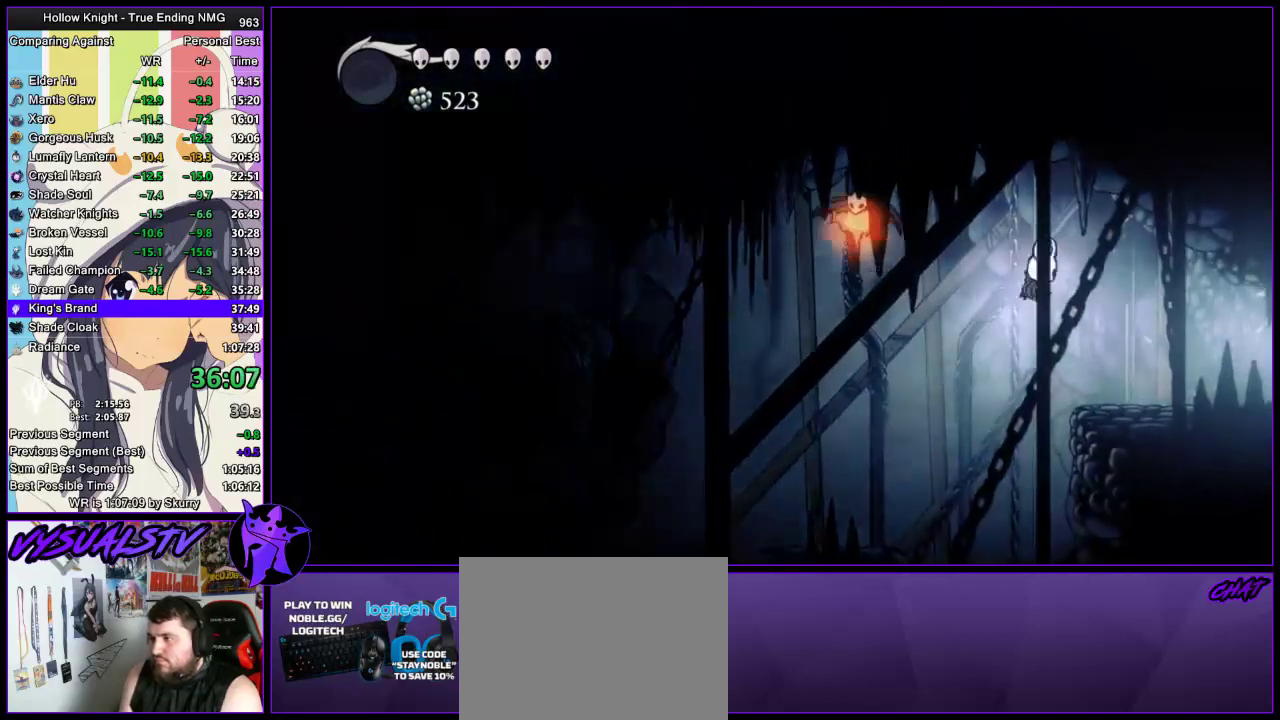
{"buttons": ["R2"], "left_stick": "right", "right_stick": "center", "events": [[500, "R2", "down"]]}
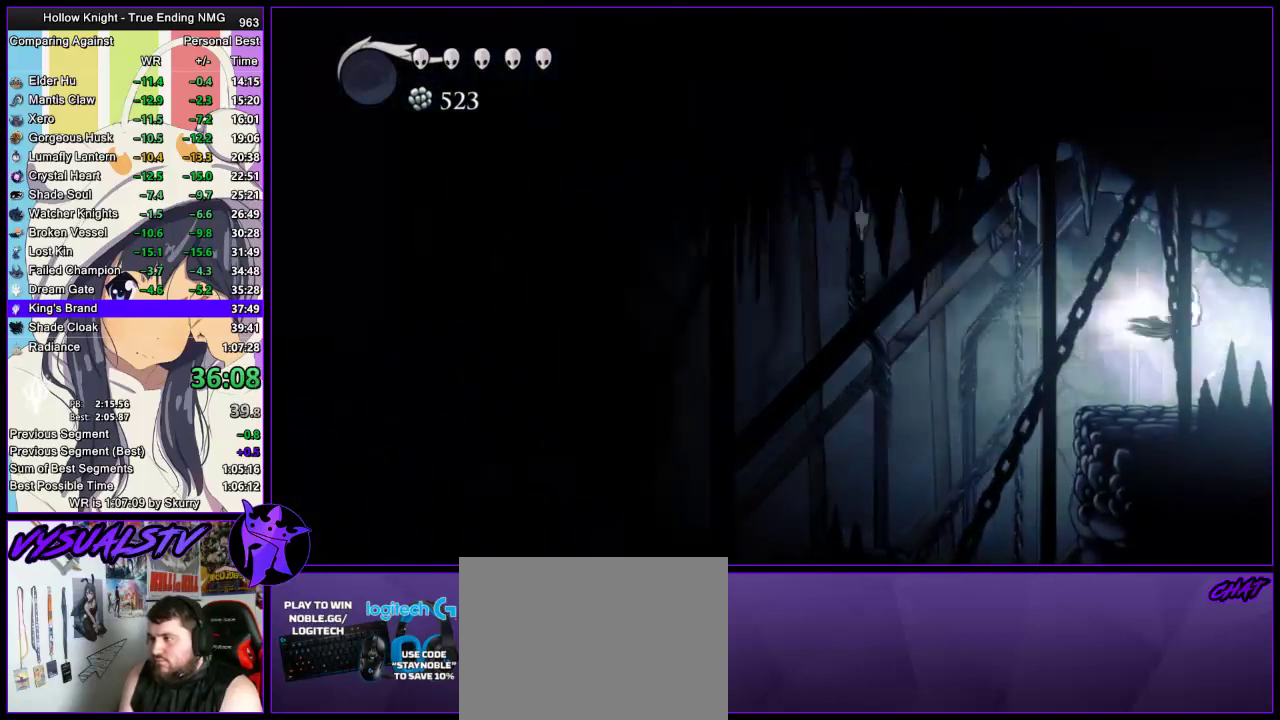
{"buttons": [], "left_stick": "center", "right_stick": "center", "events": [[167, "R2", "up"], [467, "left_stick", "center"]]}
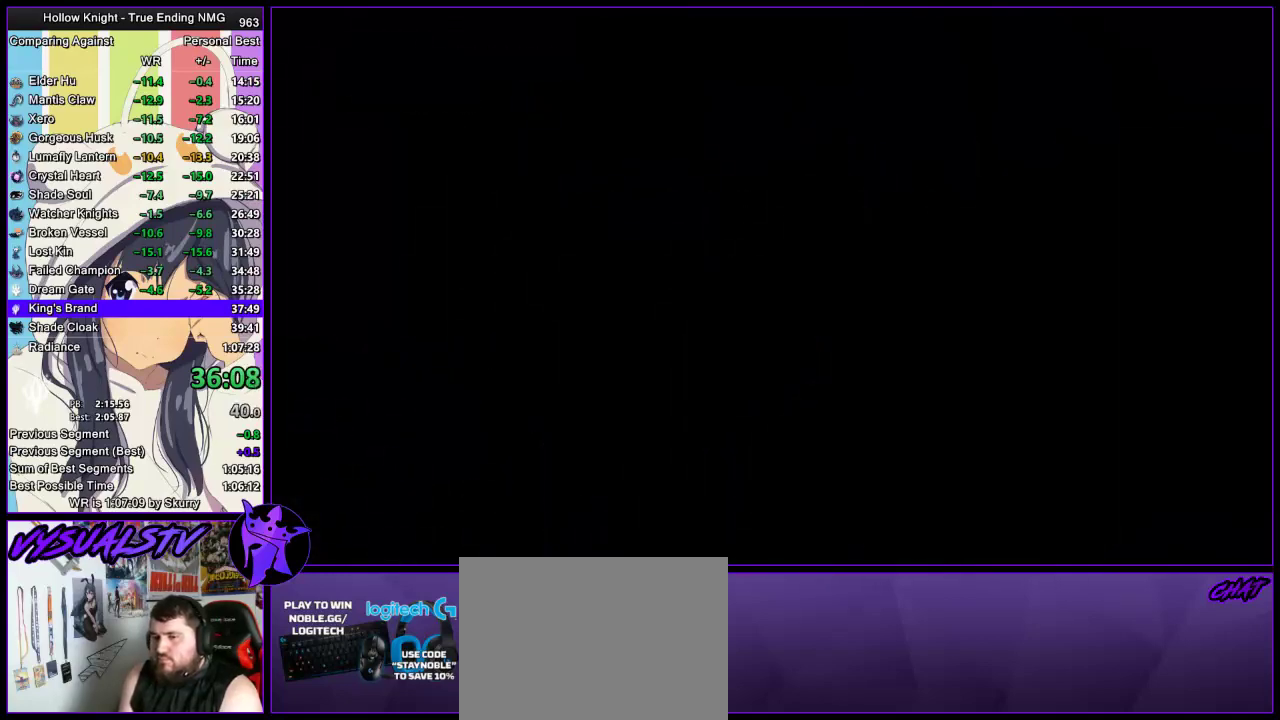
{"buttons": [], "left_stick": "right", "right_stick": "center", "events": [[133, "left_stick", "right"]]}
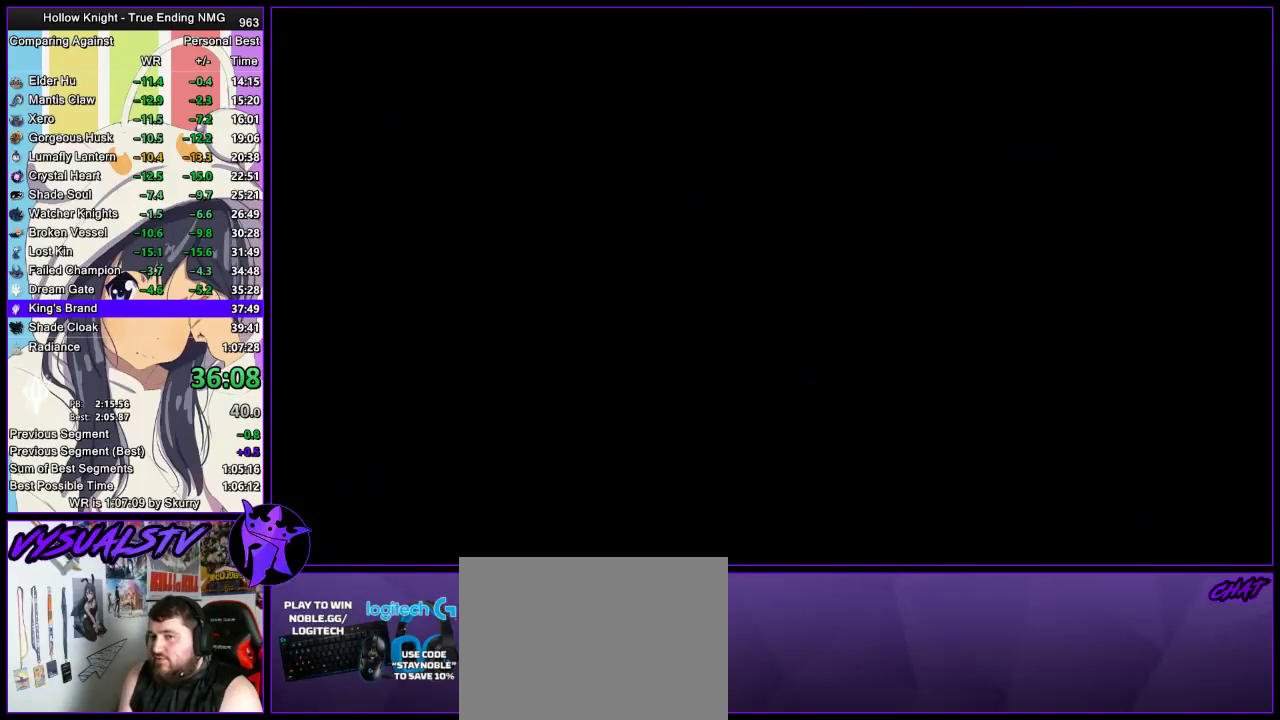
{"buttons": [], "left_stick": "right", "right_stick": "center", "events": []}
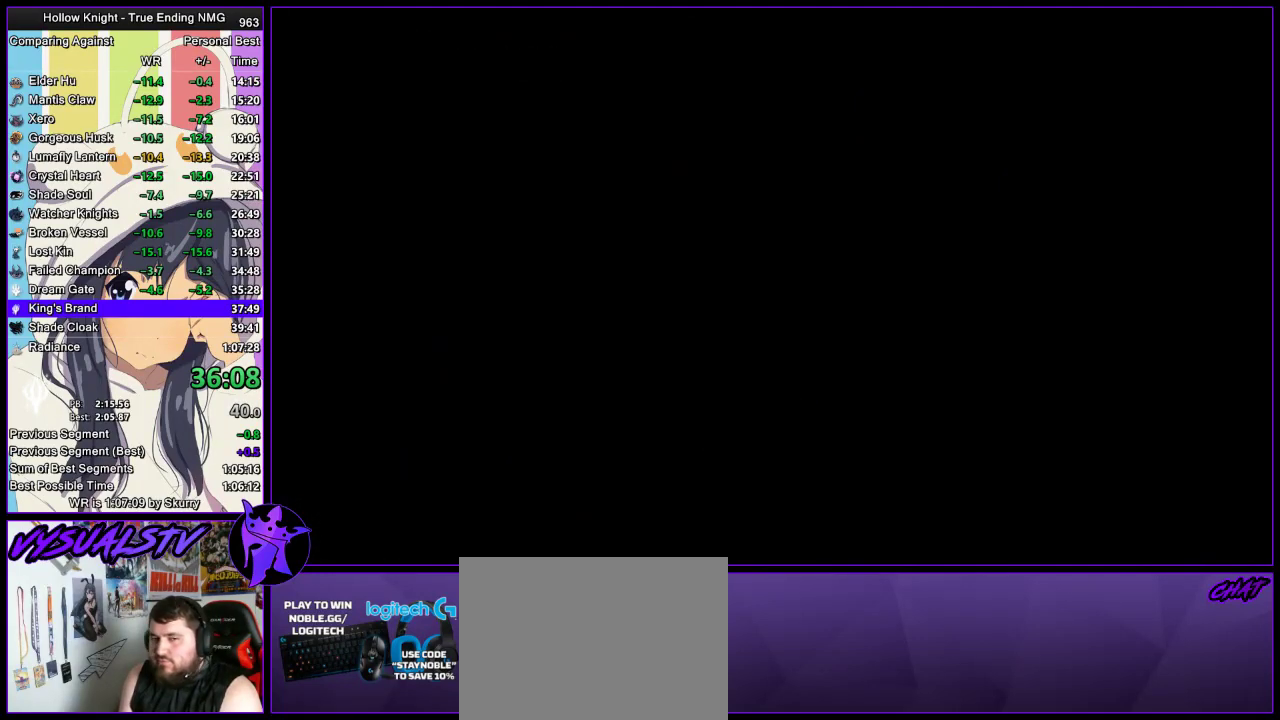
{"buttons": [], "left_stick": "right", "right_stick": "center", "events": []}
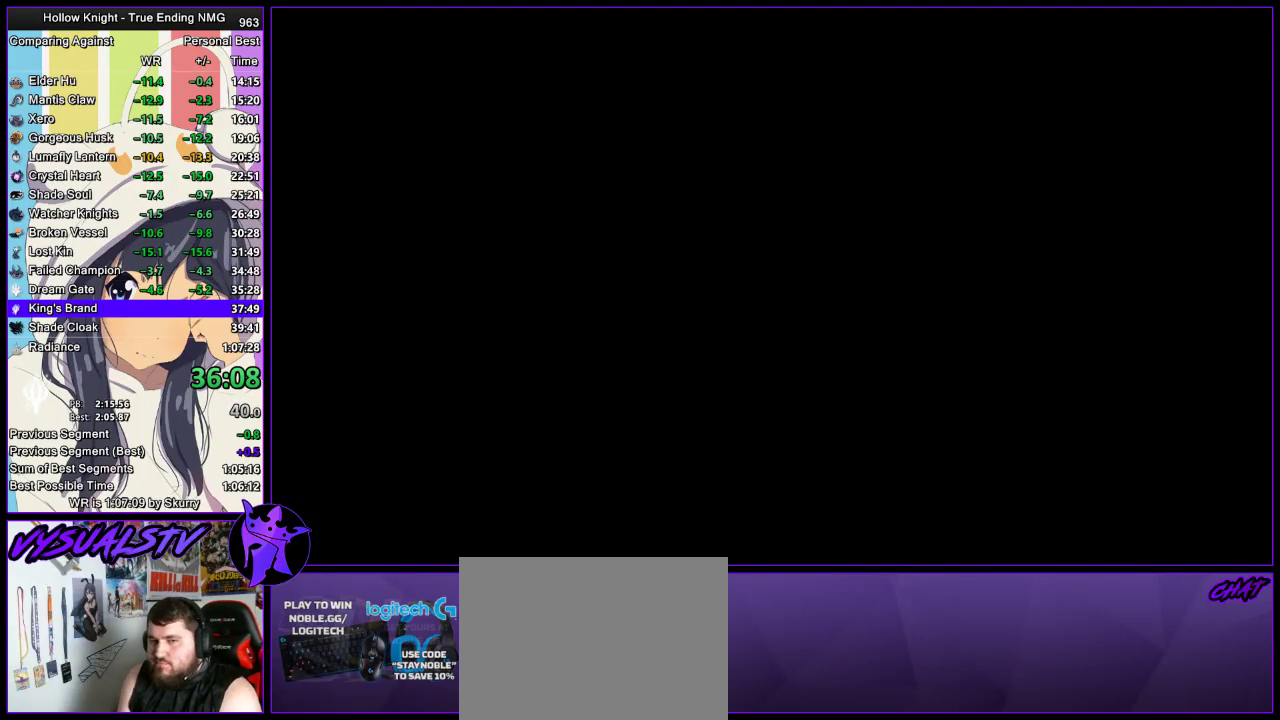
{"buttons": [], "left_stick": "right", "right_stick": "center", "events": []}
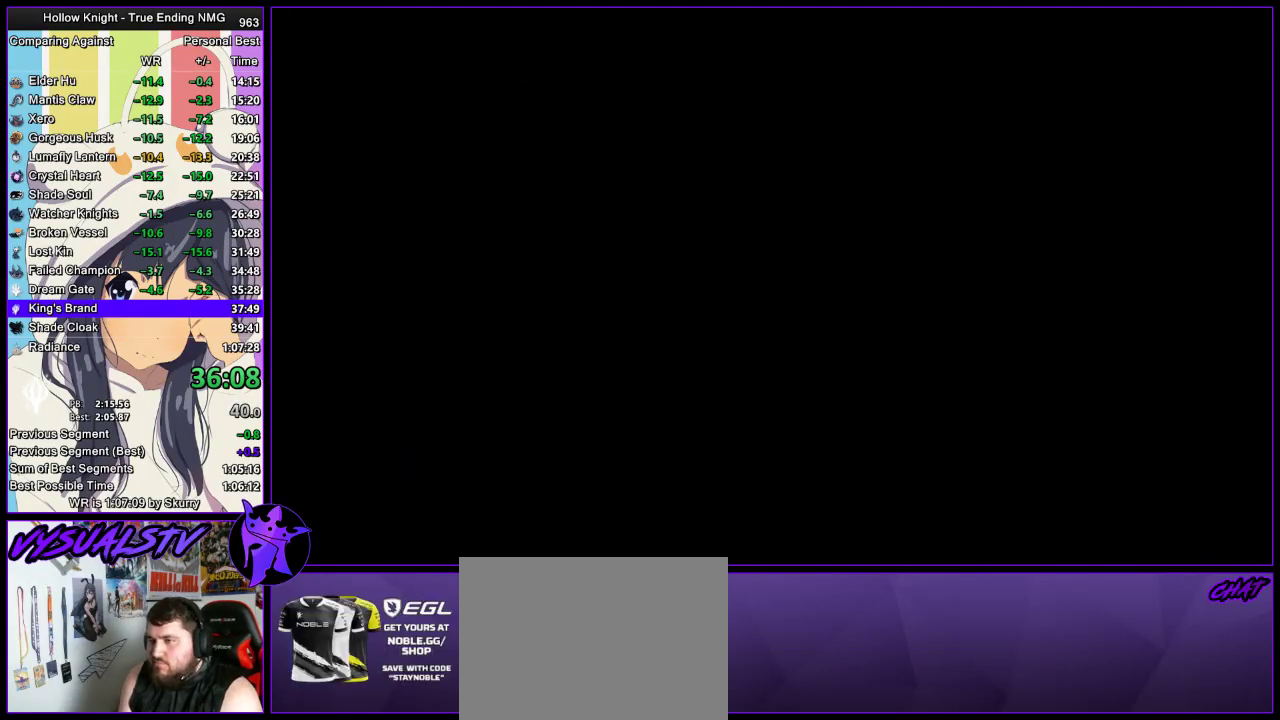
{"buttons": [], "left_stick": "right", "right_stick": "center", "events": []}
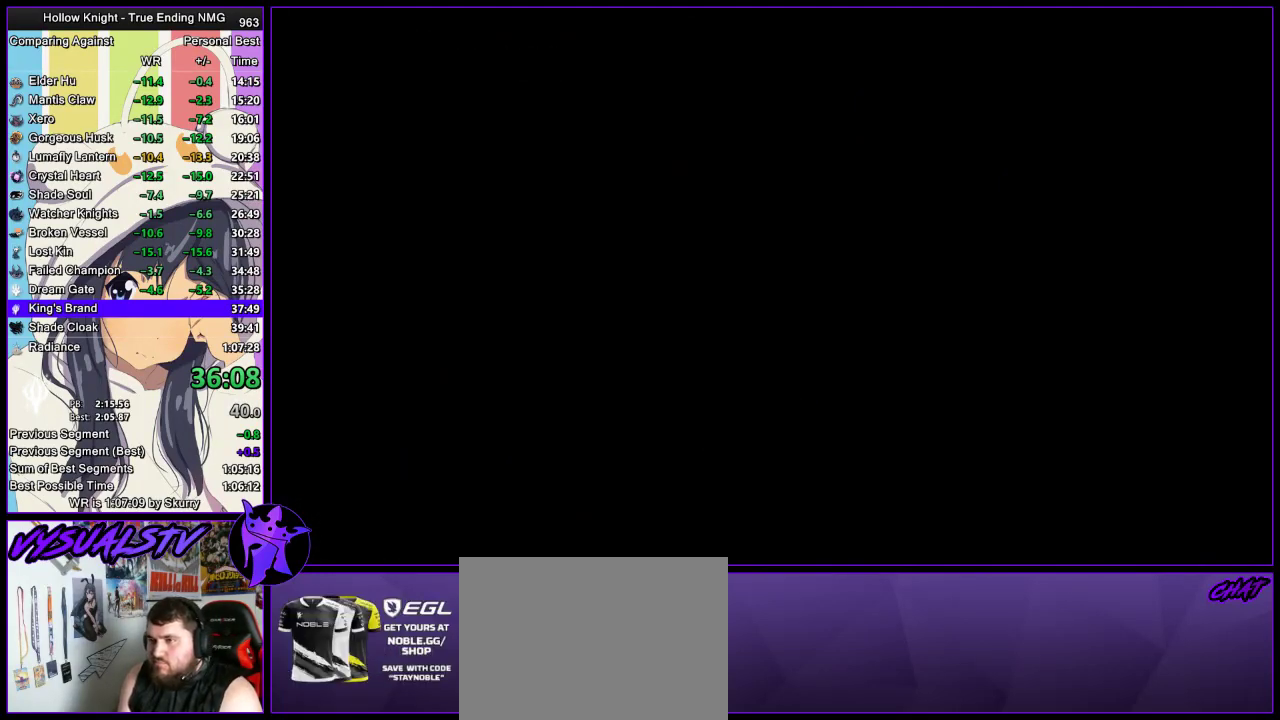
{"buttons": [], "left_stick": "right", "right_stick": "center", "events": []}
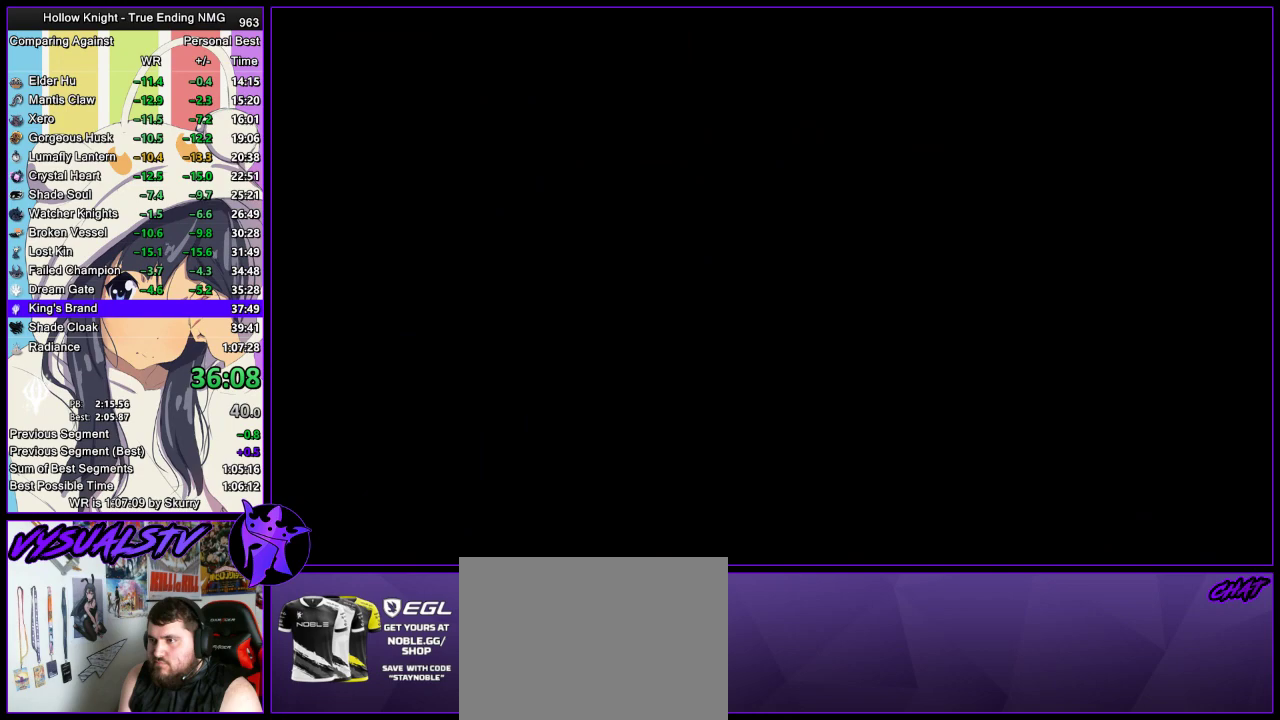
{"buttons": [], "left_stick": "right", "right_stick": "center", "events": []}
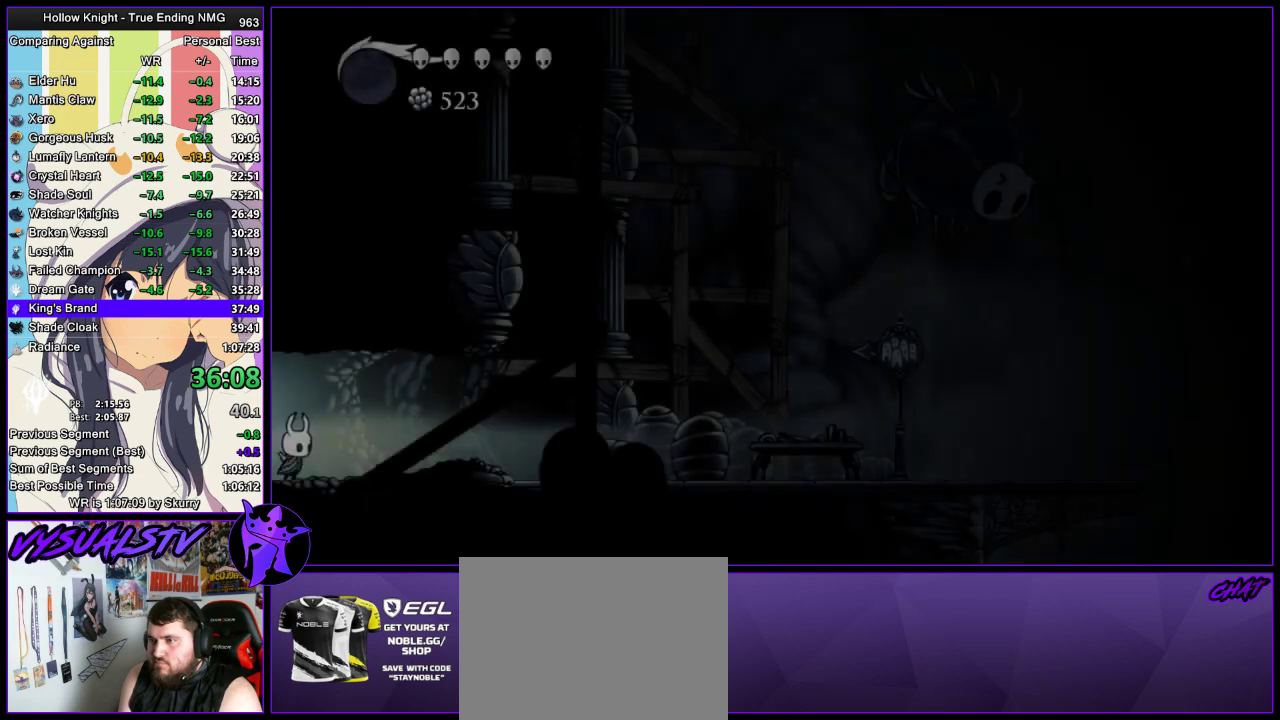
{"buttons": [], "left_stick": "right", "right_stick": "center", "events": [[233, "CROSS", "down"], [367, "CROSS", "up"]]}
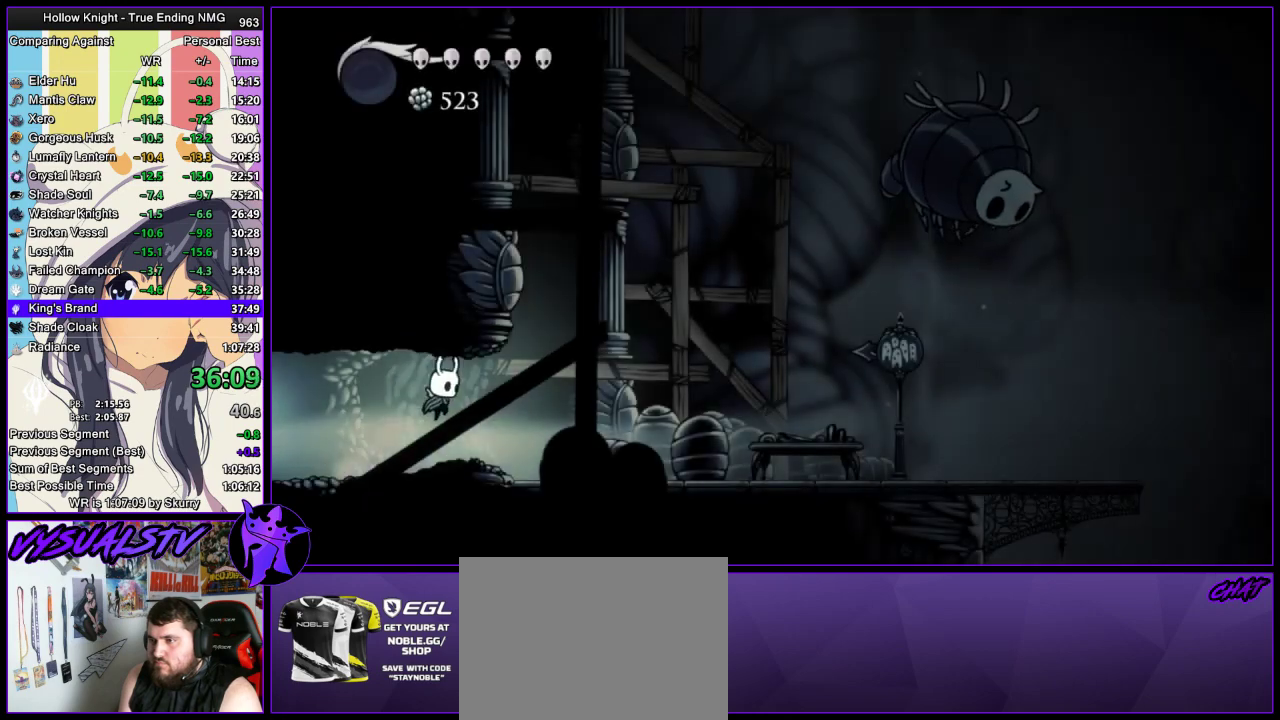
{"buttons": ["CROSS"], "left_stick": "left", "right_stick": "center", "events": [[100, "CROSS", "down"], [367, "left_stick", "left"]]}
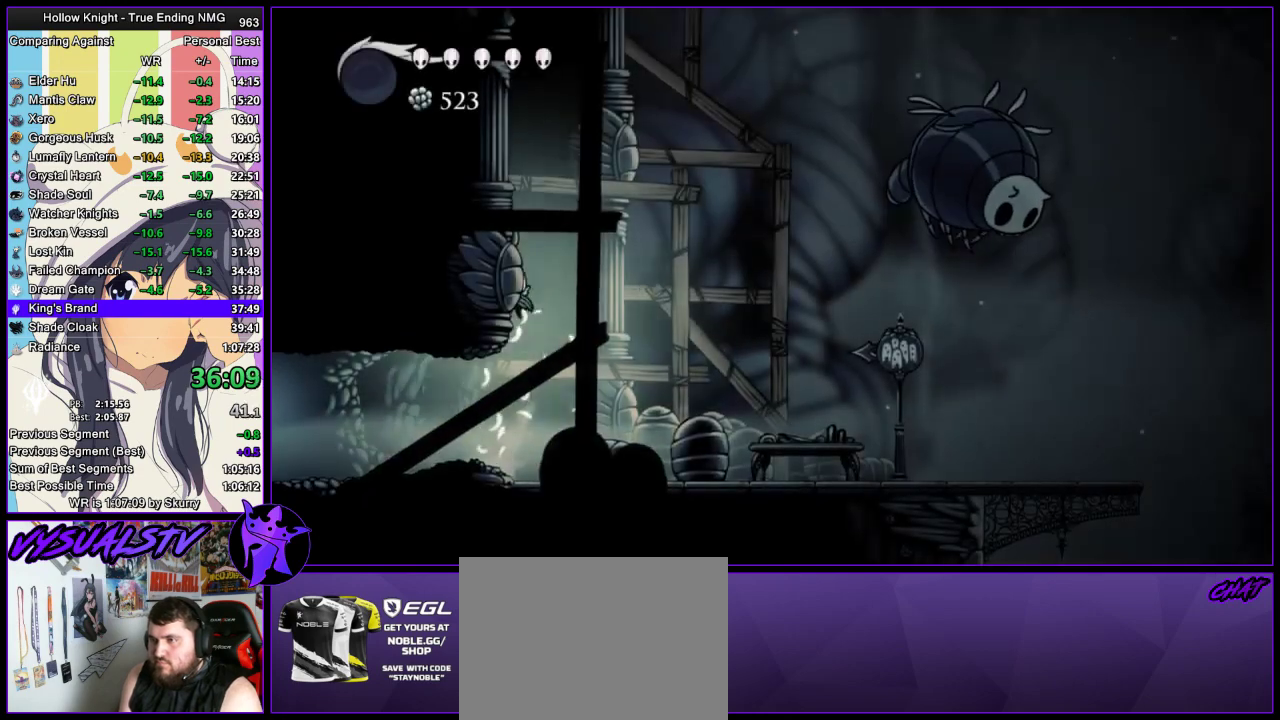
{"buttons": ["CROSS"], "left_stick": "left", "right_stick": "center", "events": [[33, "CROSS", "up"], [67, "CROSS", "down"], [333, "CROSS", "up"], [367, "CROSS", "down"]]}
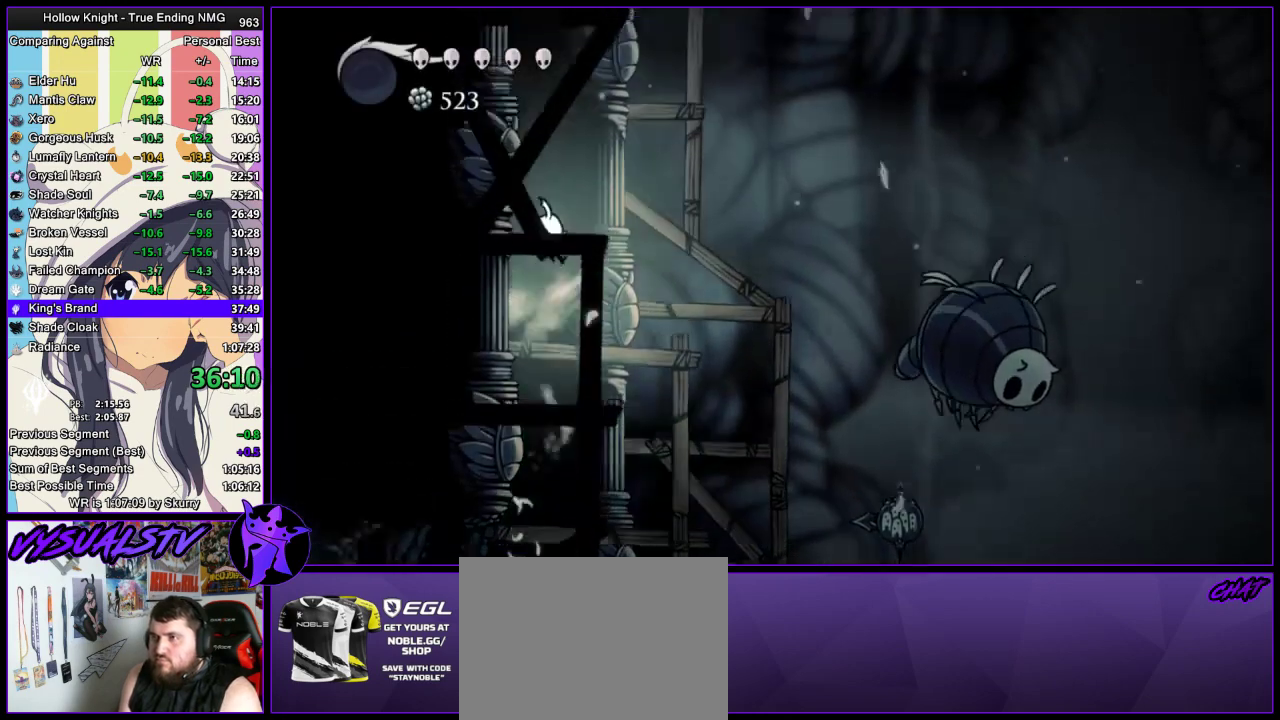
{"buttons": ["CROSS"], "left_stick": "left", "right_stick": "center", "events": [[167, "CROSS", "up"], [200, "CROSS", "down"], [467, "CROSS", "up"], [500, "CROSS", "down"]]}
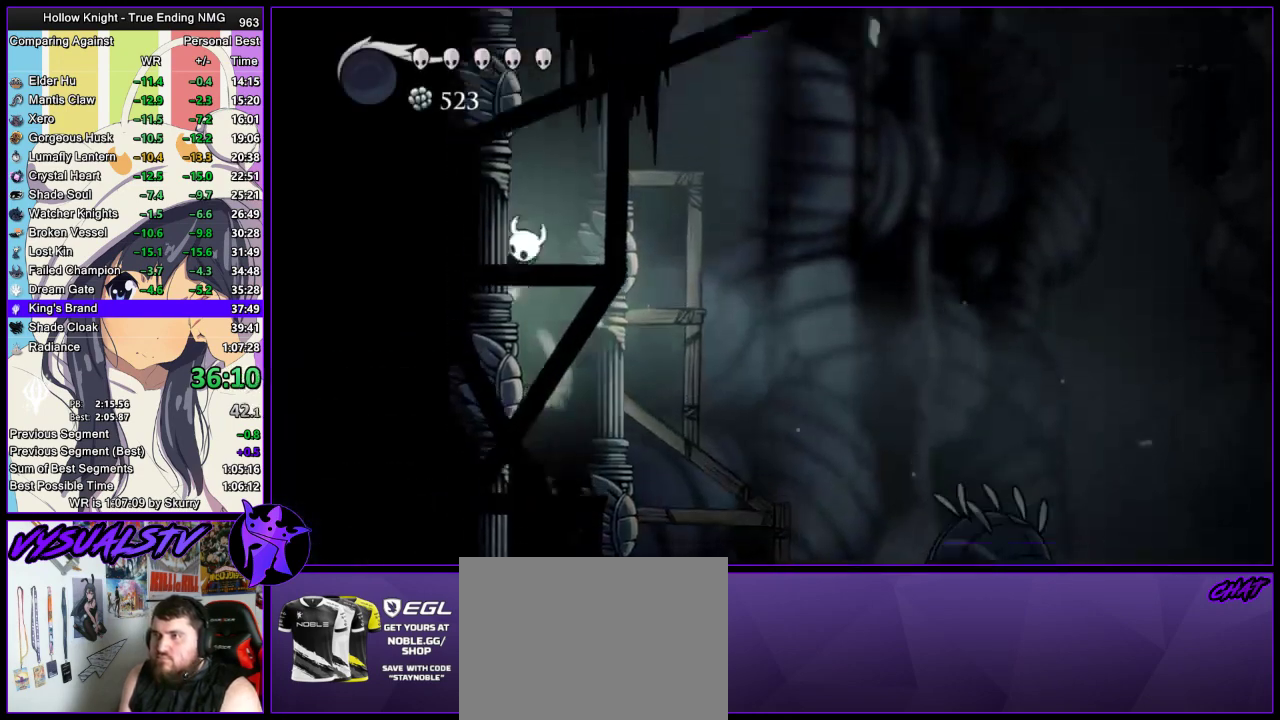
{"buttons": ["CROSS"], "left_stick": "left", "right_stick": "center", "events": [[300, "CROSS", "up"], [333, "CROSS", "down"]]}
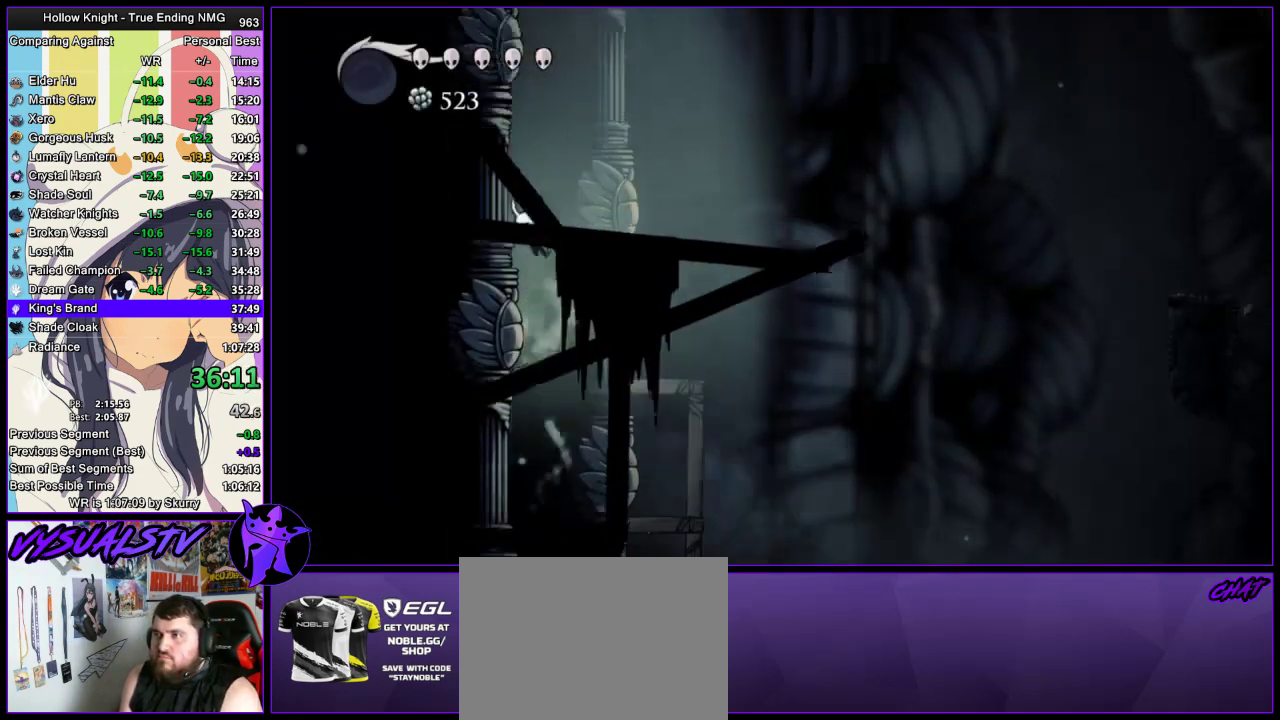
{"buttons": ["CROSS"], "left_stick": "left", "right_stick": "center", "events": [[433, "CROSS", "up"], [467, "CROSS", "down"]]}
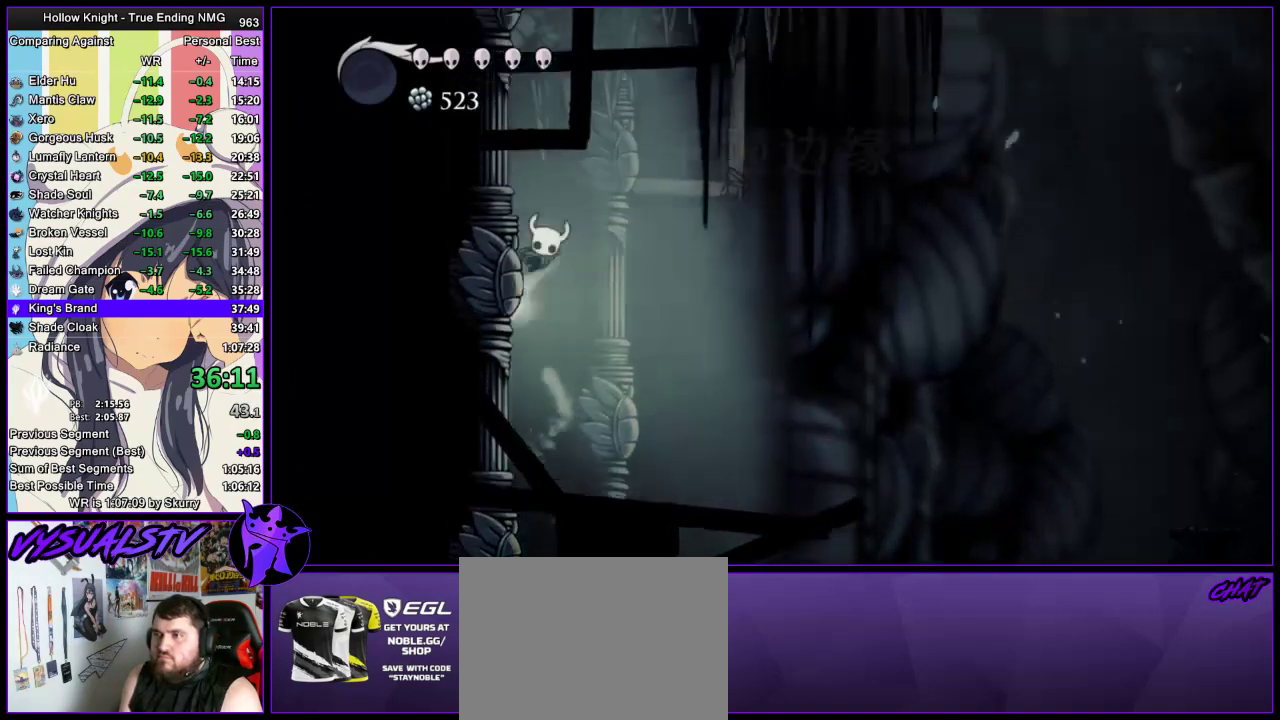
{"buttons": ["L2"], "left_stick": "left", "right_stick": "center", "events": [[167, "CROSS", "up"], [333, "L2", "down"]]}
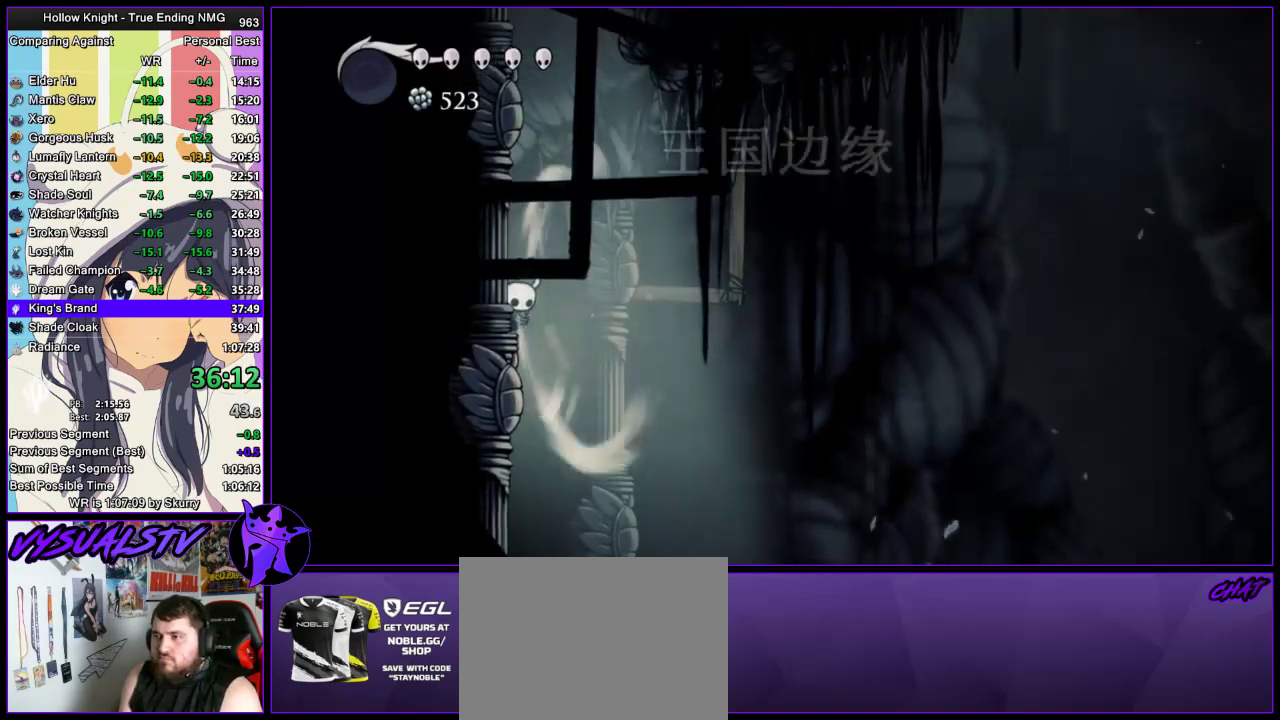
{"buttons": ["L2"], "left_stick": "center", "right_stick": "center", "events": [[167, "left_stick", "center"]]}
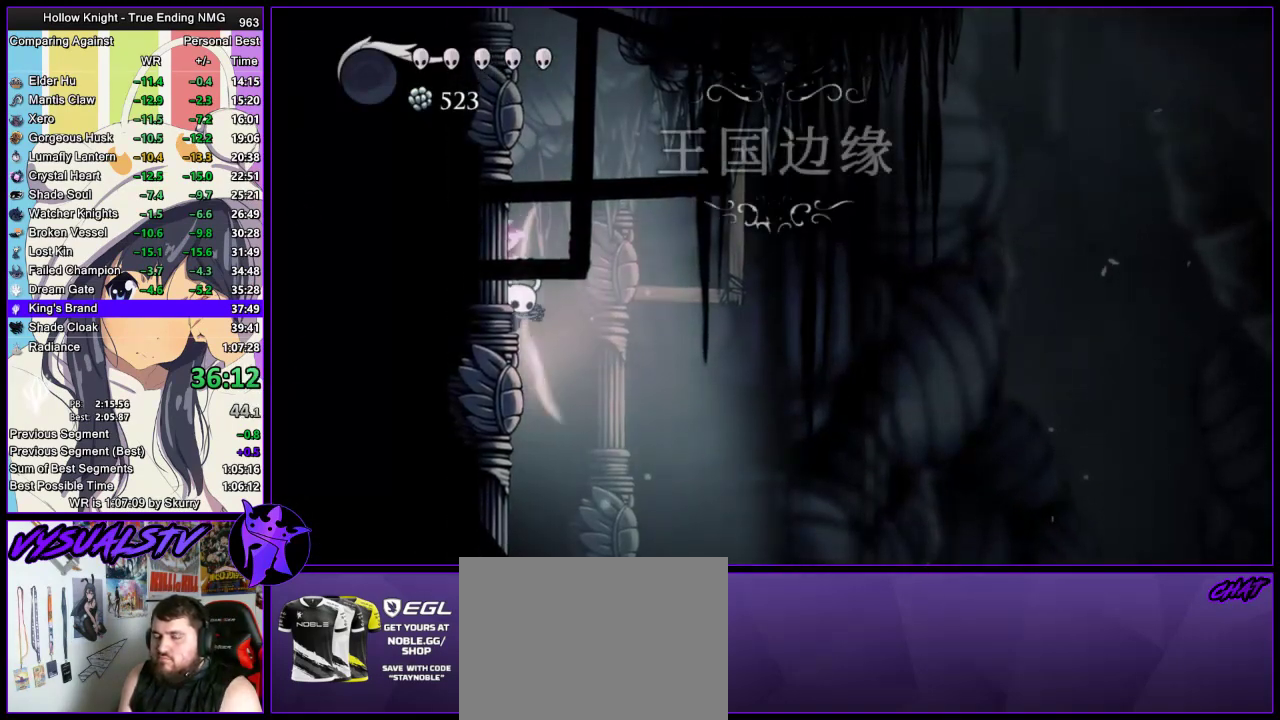
{"buttons": [], "left_stick": "center", "right_stick": "center", "events": [[233, "L2", "up"]]}